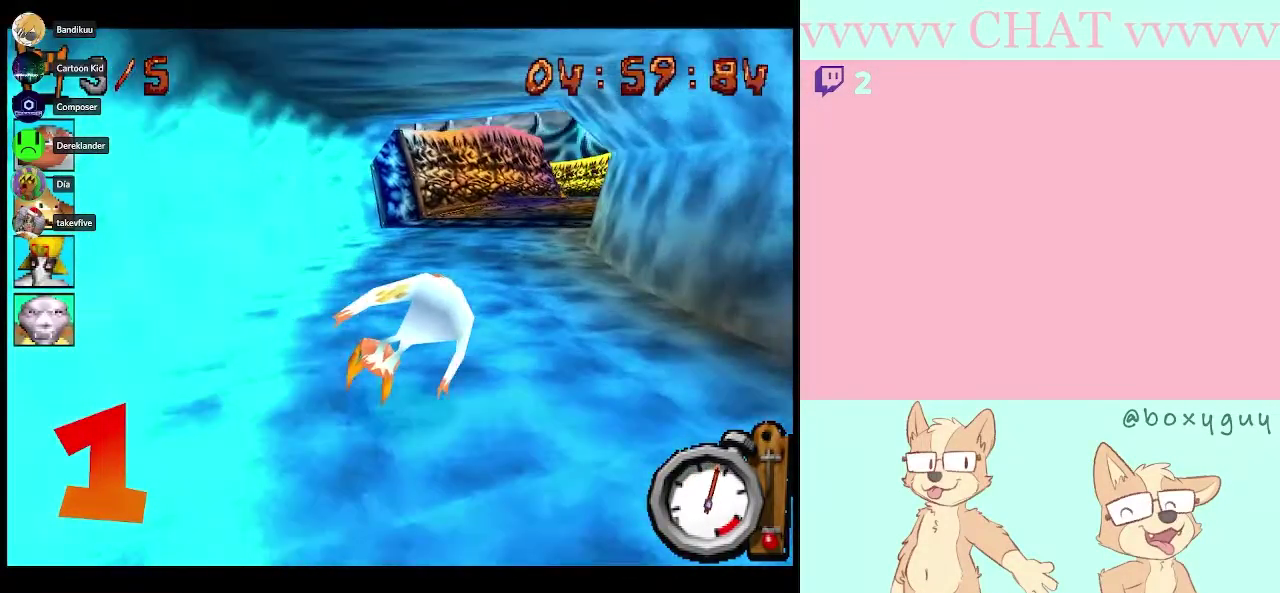
Gameplay with a controller (Nintendo layout); each line is a JSON object with the inputs held at the frame after it. "events" lists button and stick changes between this image and that frame as [ms after this image, input, new state], when the widget could be followed in between. Not read: B L3 R3.
{"buttons": [], "left_stick": "right", "right_stick": "center", "events": [[50, "left_stick", "center"], [267, "left_stick", "right"]]}
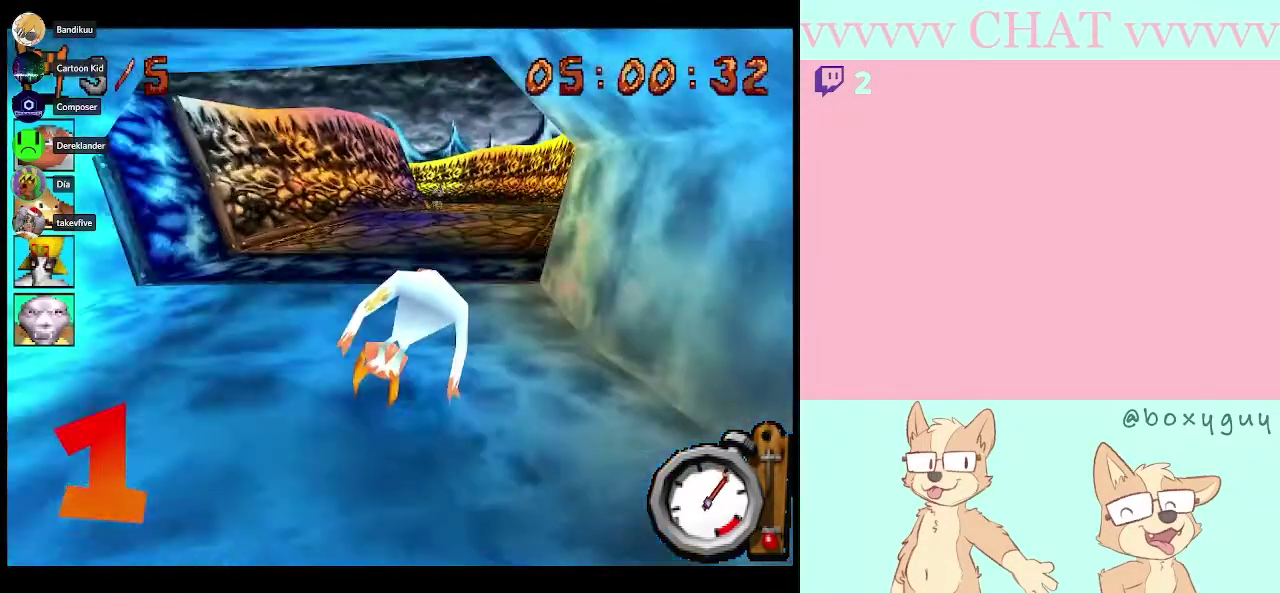
{"buttons": [], "left_stick": "center", "right_stick": "center", "events": [[33, "left_stick", "center"], [133, "left_stick", "right"], [233, "left_stick", "center"]]}
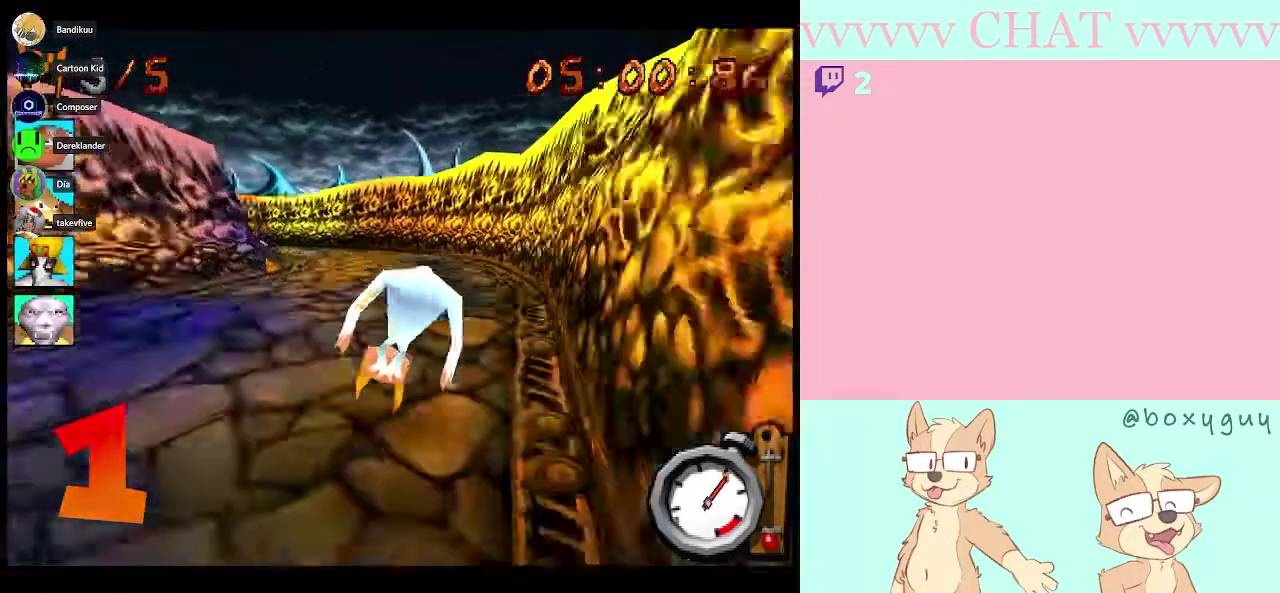
{"buttons": [], "left_stick": "left", "right_stick": "center", "events": [[67, "left_stick", "left"], [250, "left_stick", "center"], [383, "left_stick", "left"]]}
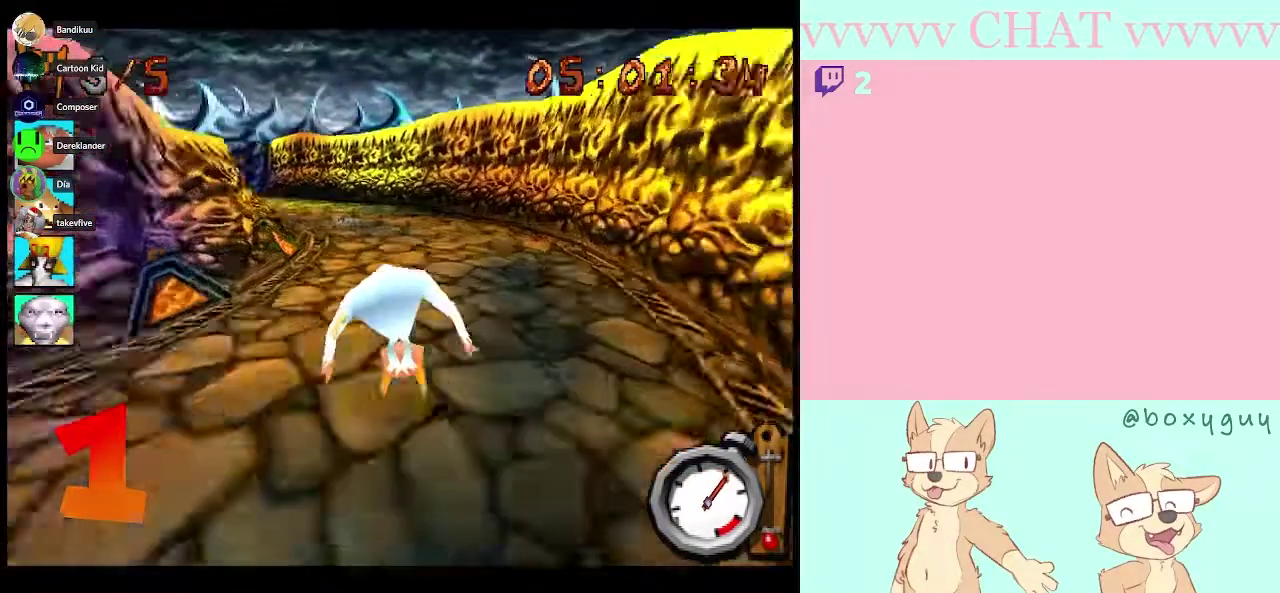
{"buttons": [], "left_stick": "center", "right_stick": "center", "events": [[33, "left_stick", "center"], [183, "left_stick", "left"], [433, "left_stick", "center"]]}
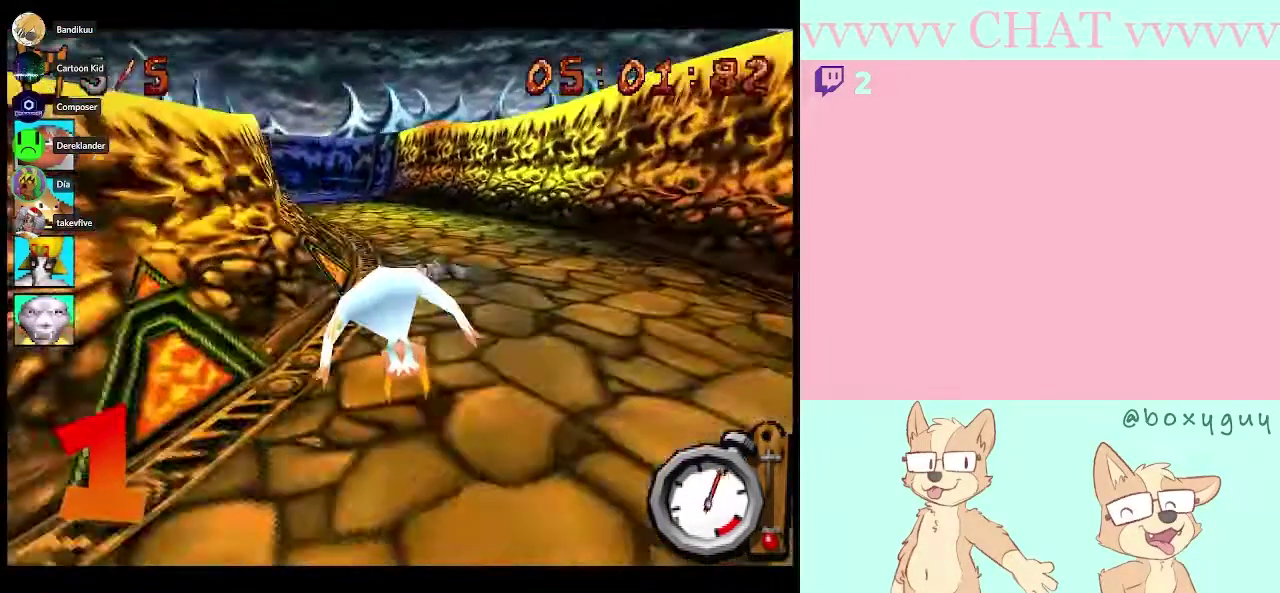
{"buttons": [], "left_stick": "center", "right_stick": "center", "events": []}
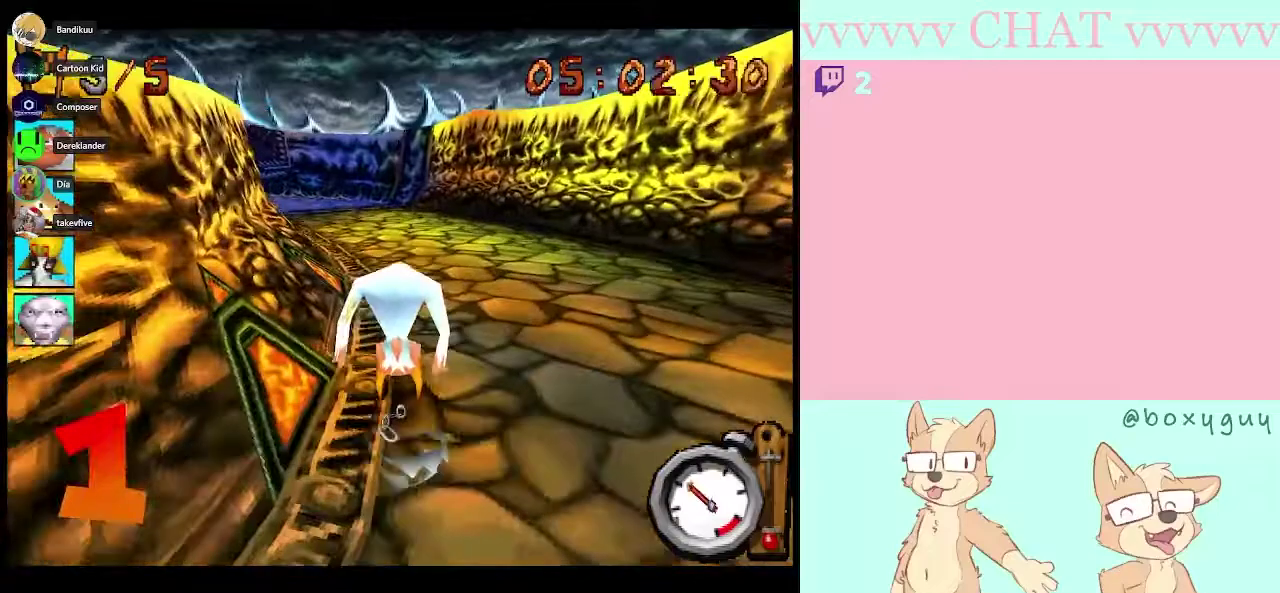
{"buttons": [], "left_stick": "center", "right_stick": "center", "events": []}
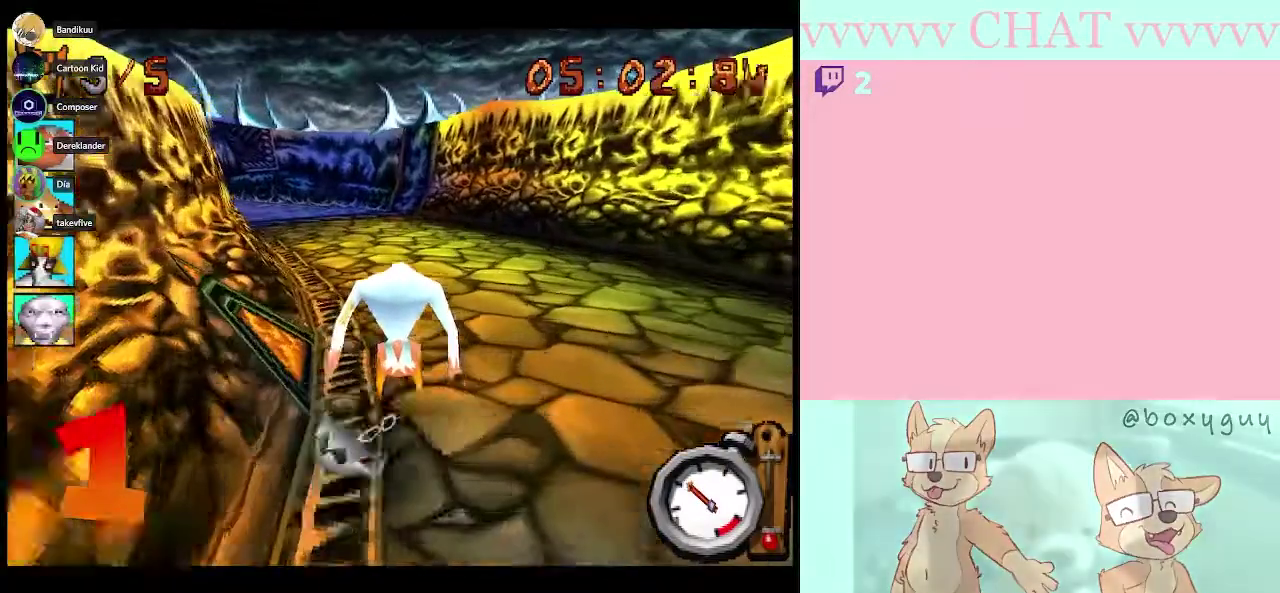
{"buttons": [], "left_stick": "center", "right_stick": "center", "events": [[333, "left_stick", "left"], [500, "left_stick", "center"]]}
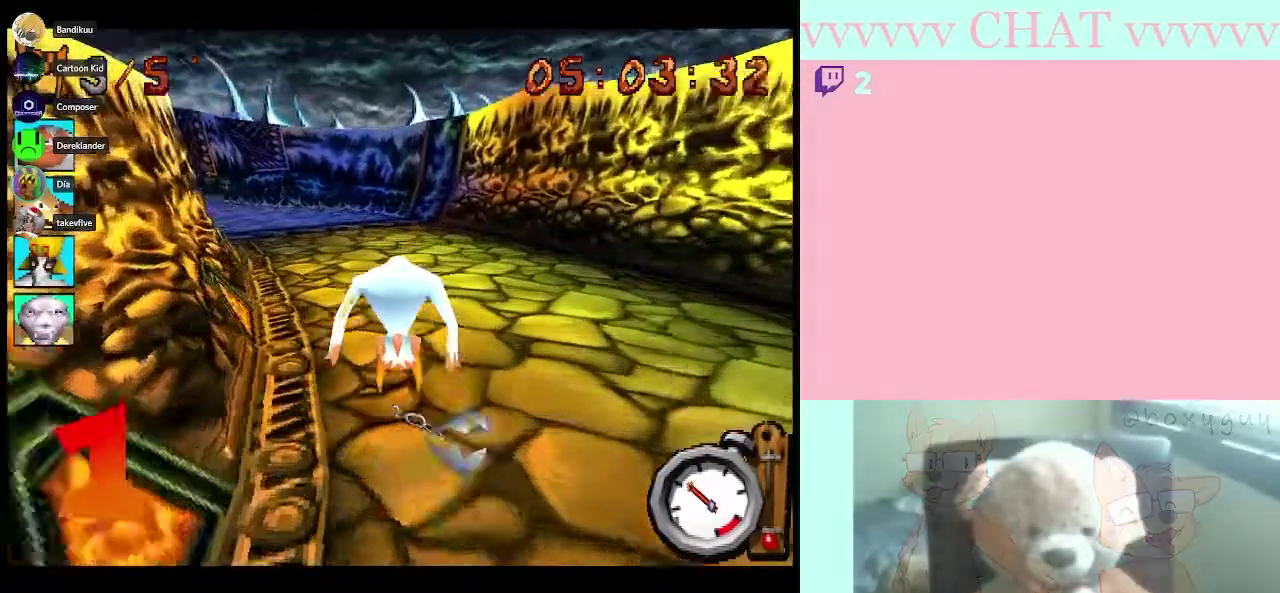
{"buttons": [], "left_stick": "center", "right_stick": "center", "events": [[250, "left_stick", "left"], [433, "left_stick", "center"]]}
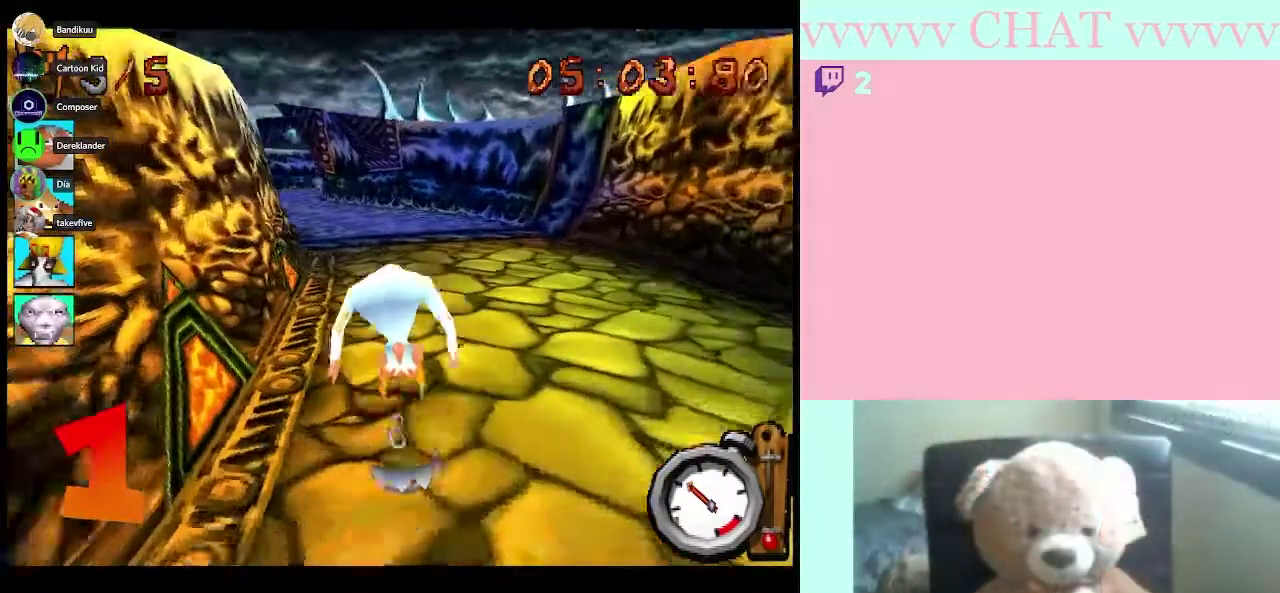
{"buttons": [], "left_stick": "center", "right_stick": "center", "events": []}
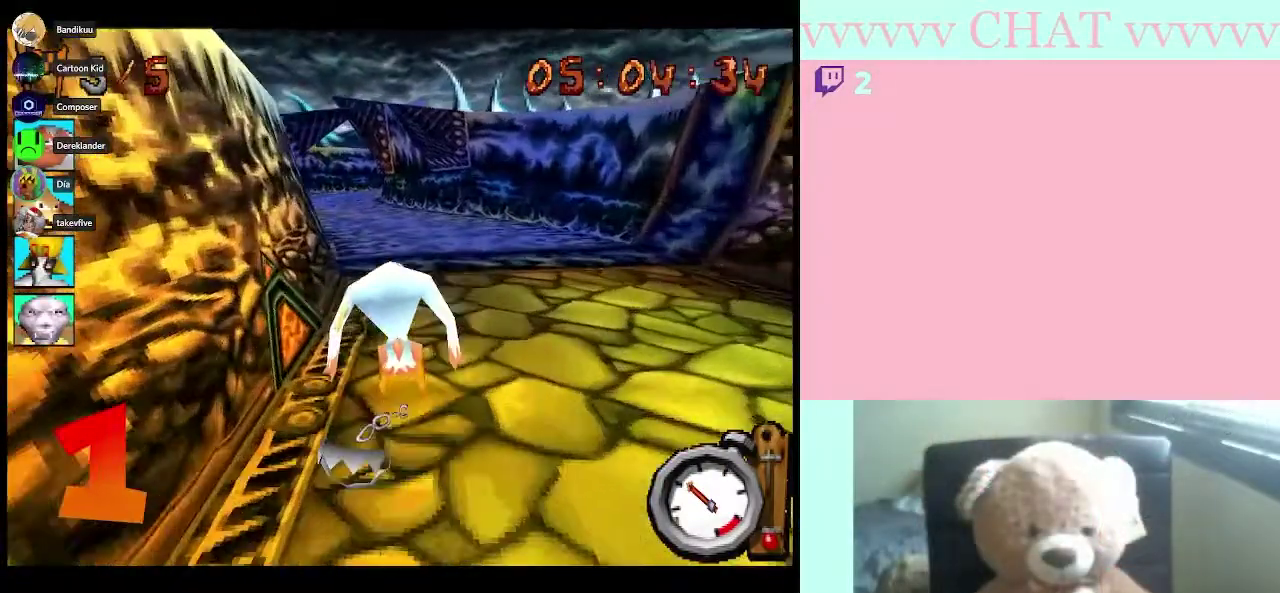
{"buttons": [], "left_stick": "center", "right_stick": "center", "events": []}
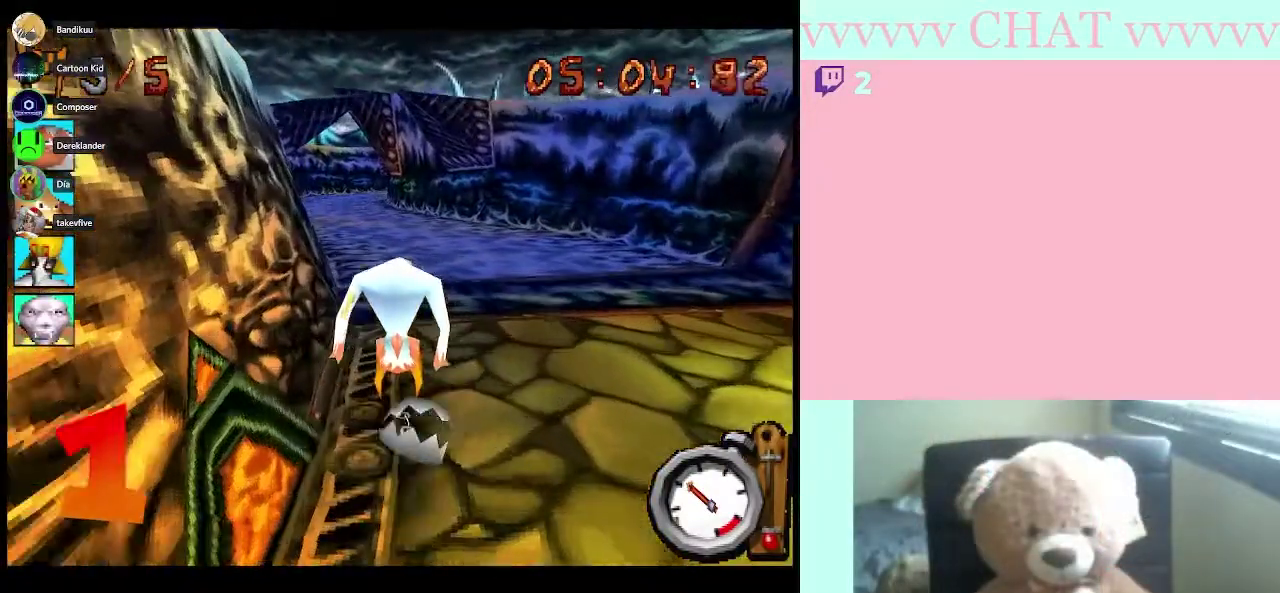
{"buttons": [], "left_stick": "center", "right_stick": "center", "events": []}
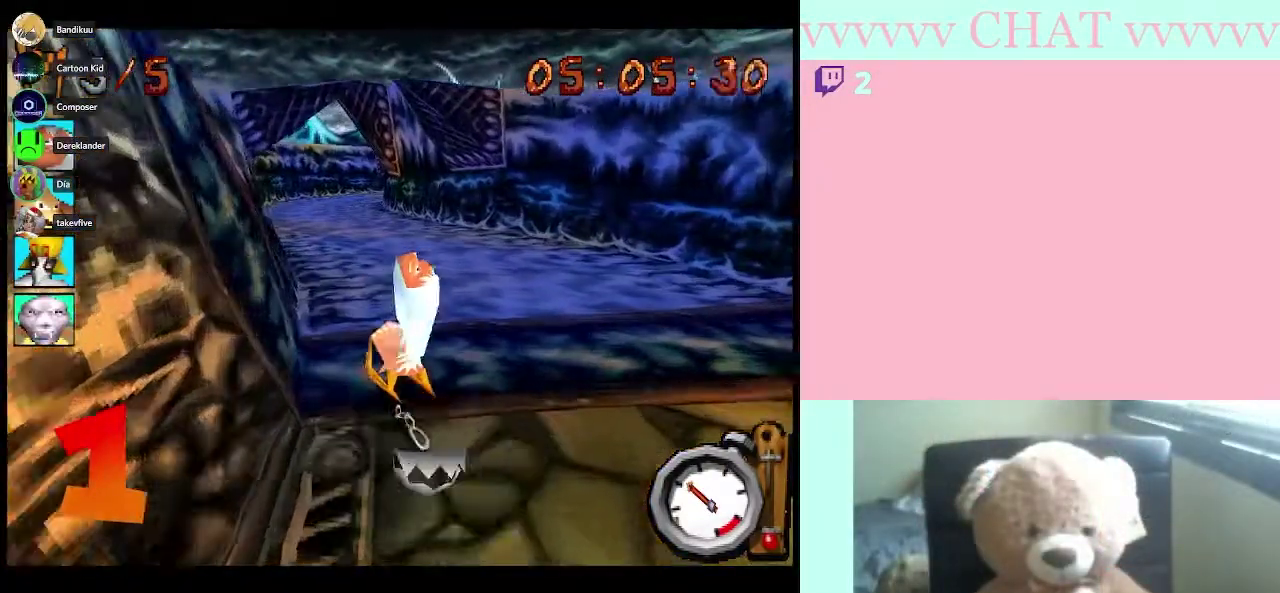
{"buttons": [], "left_stick": "center", "right_stick": "center", "events": [[33, "left_stick", "left"], [183, "left_stick", "center"]]}
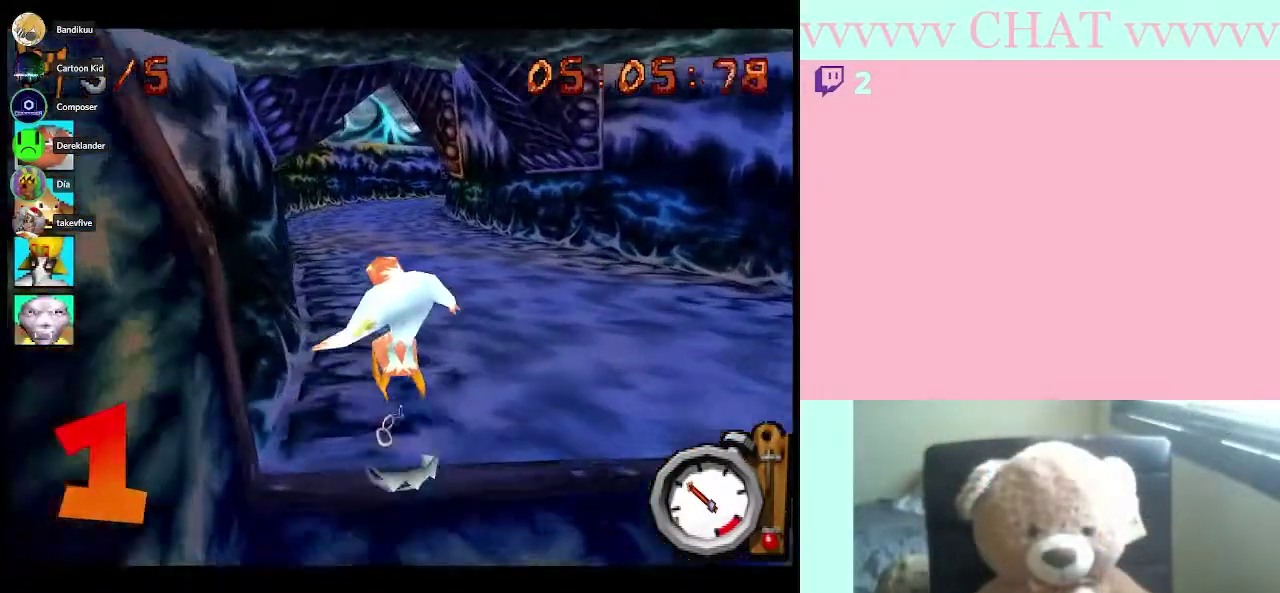
{"buttons": [], "left_stick": "center", "right_stick": "center", "events": []}
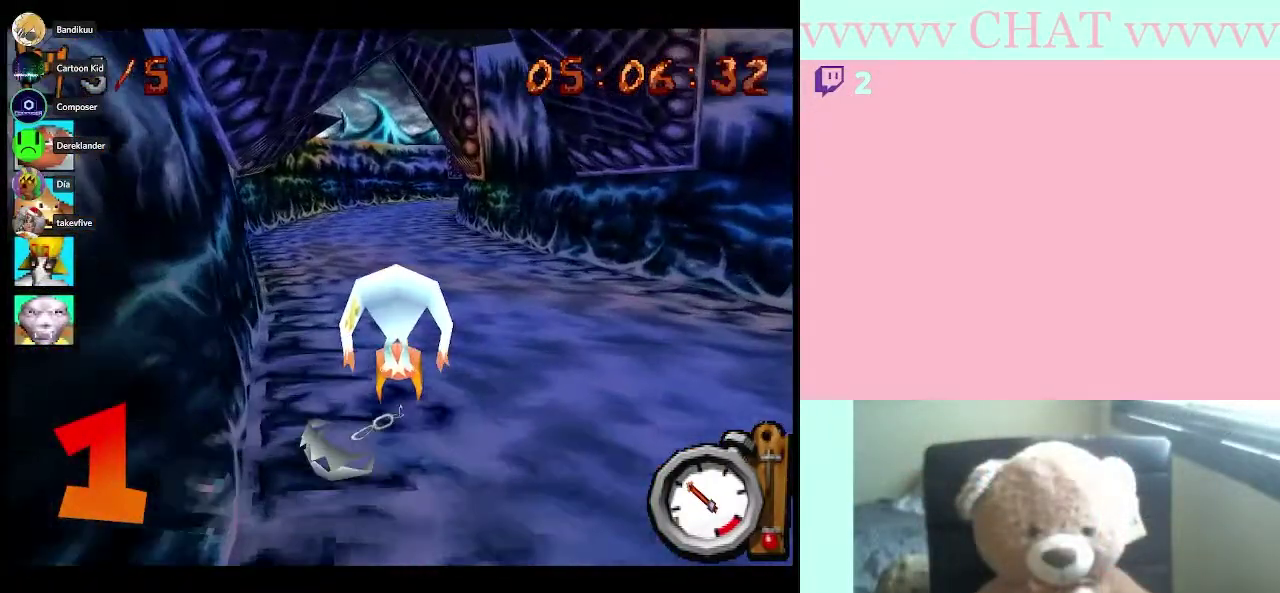
{"buttons": [], "left_stick": "center", "right_stick": "center", "events": []}
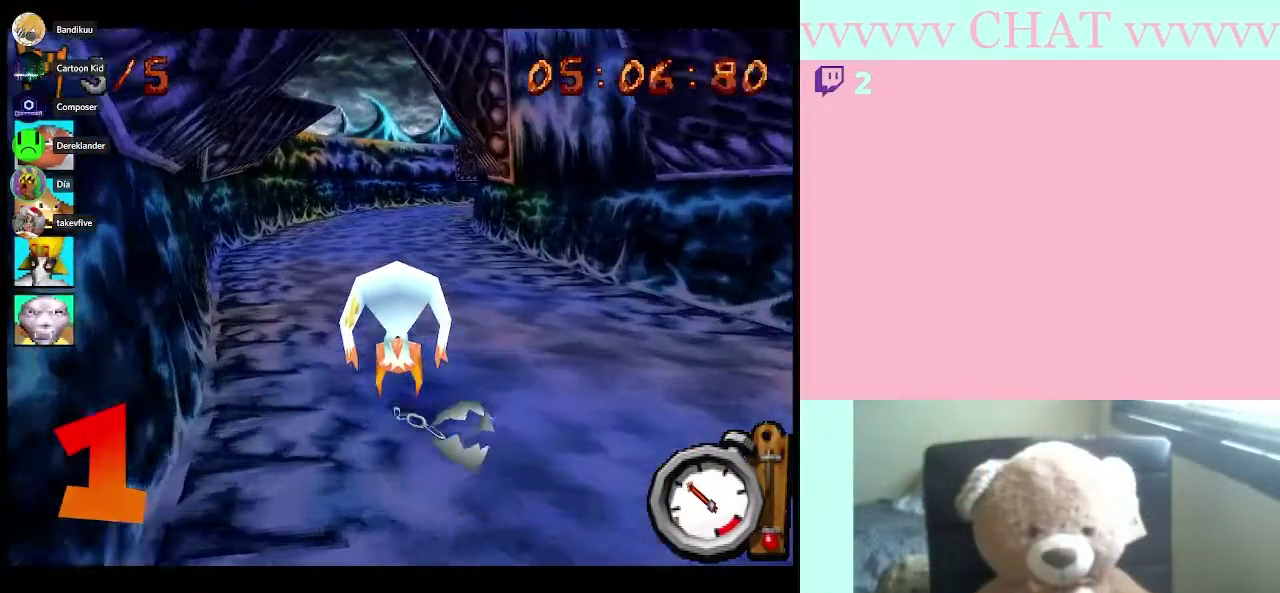
{"buttons": [], "left_stick": "center", "right_stick": "center", "events": []}
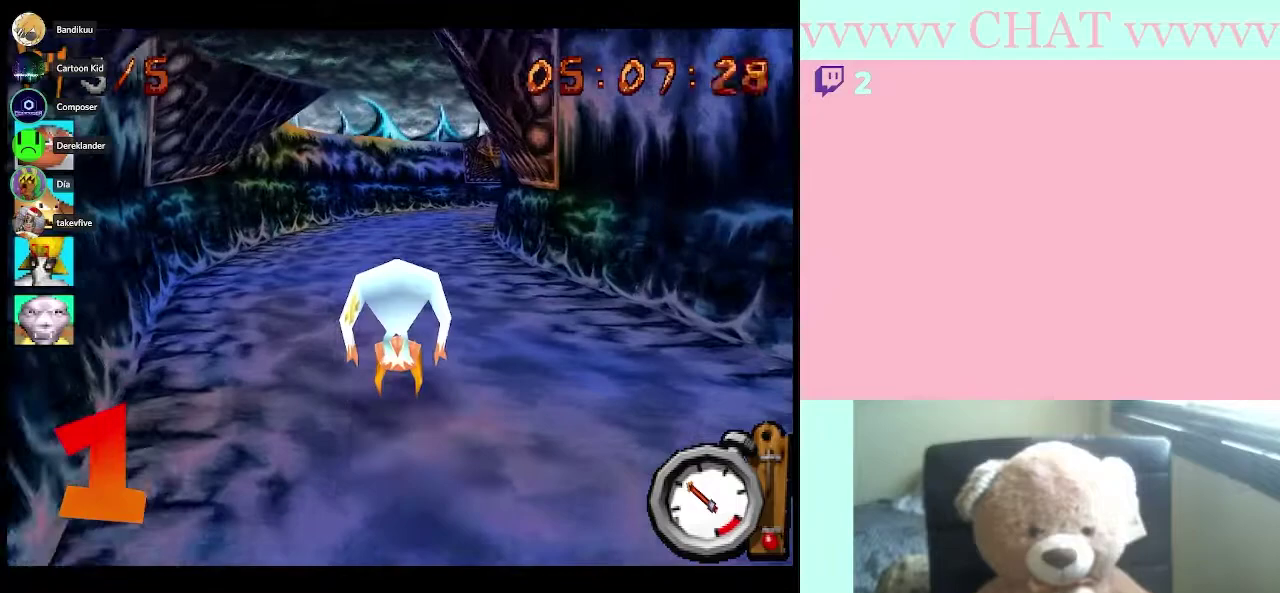
{"buttons": [], "left_stick": "center", "right_stick": "center", "events": []}
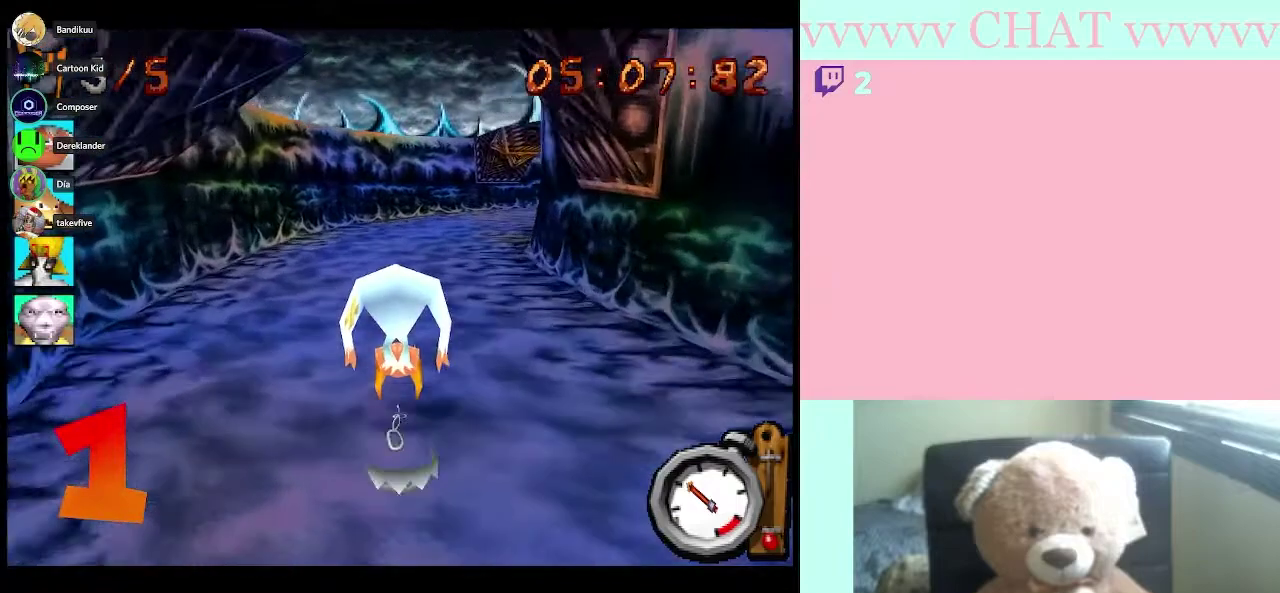
{"buttons": [], "left_stick": "center", "right_stick": "center", "events": [[183, "left_stick", "down-right"], [283, "left_stick", "center"]]}
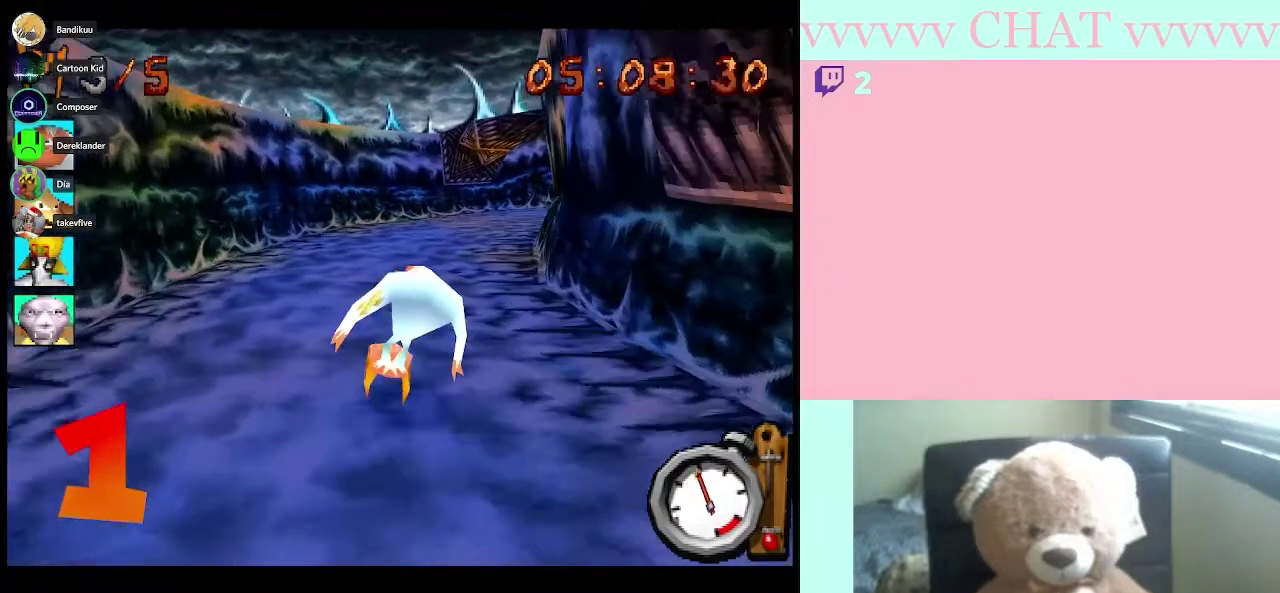
{"buttons": [], "left_stick": "center", "right_stick": "center", "events": [[183, "left_stick", "down-right"], [467, "left_stick", "center"]]}
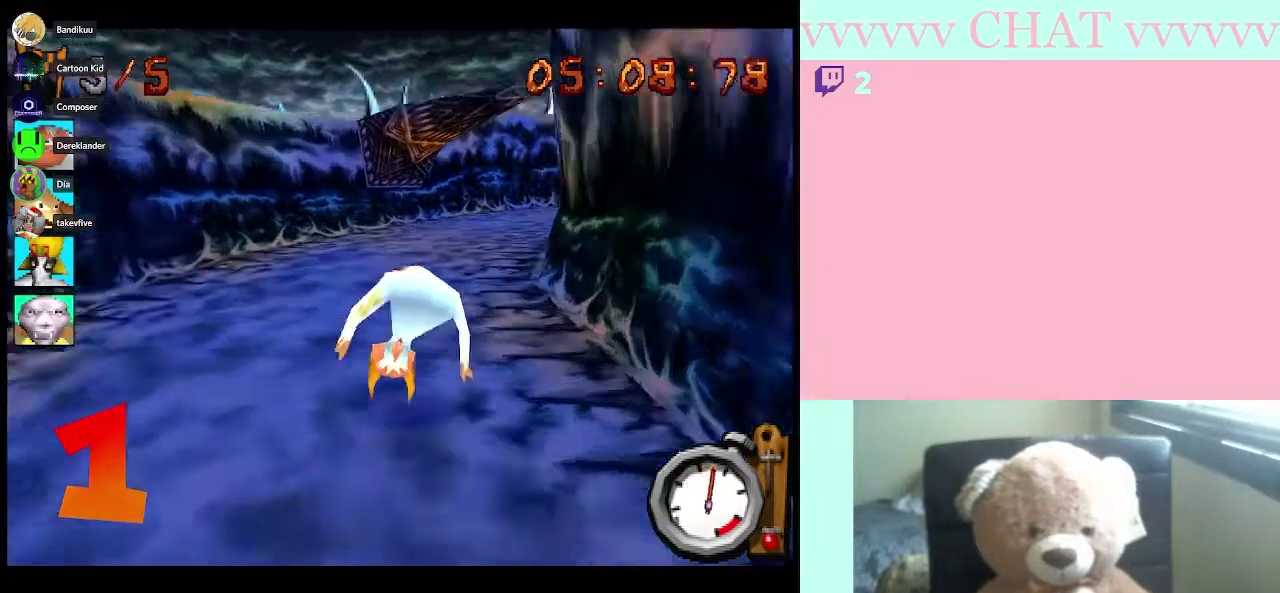
{"buttons": [], "left_stick": "down-right", "right_stick": "center", "events": [[250, "left_stick", "down-right"]]}
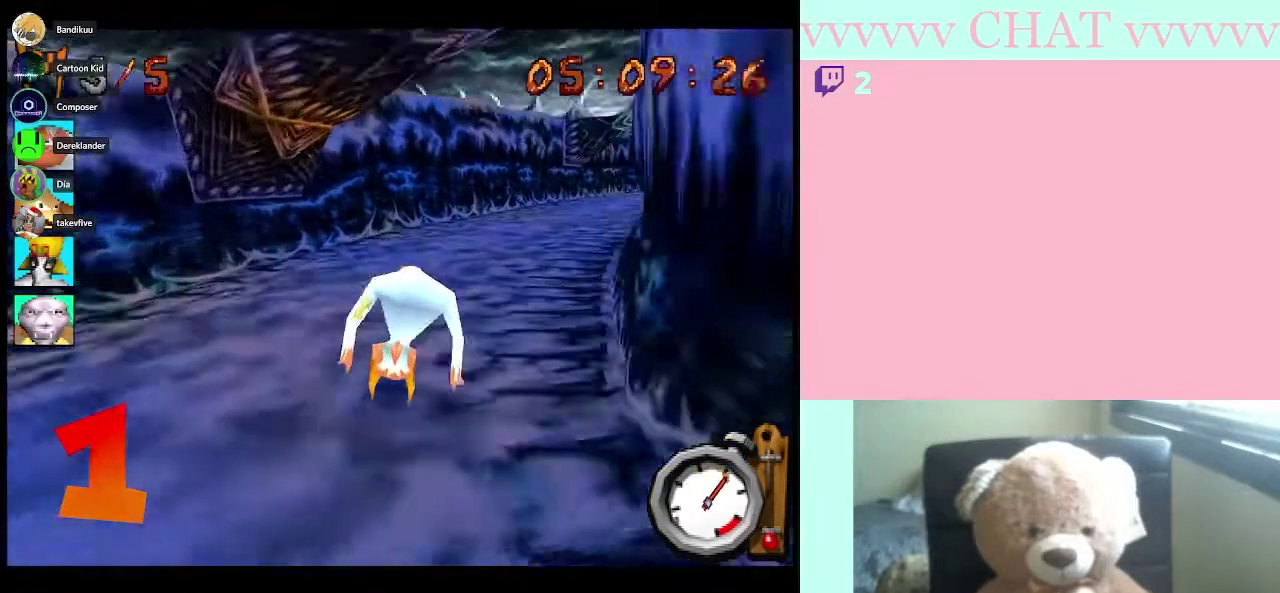
{"buttons": [], "left_stick": "right", "right_stick": "center", "events": [[183, "left_stick", "center"], [350, "left_stick", "right"]]}
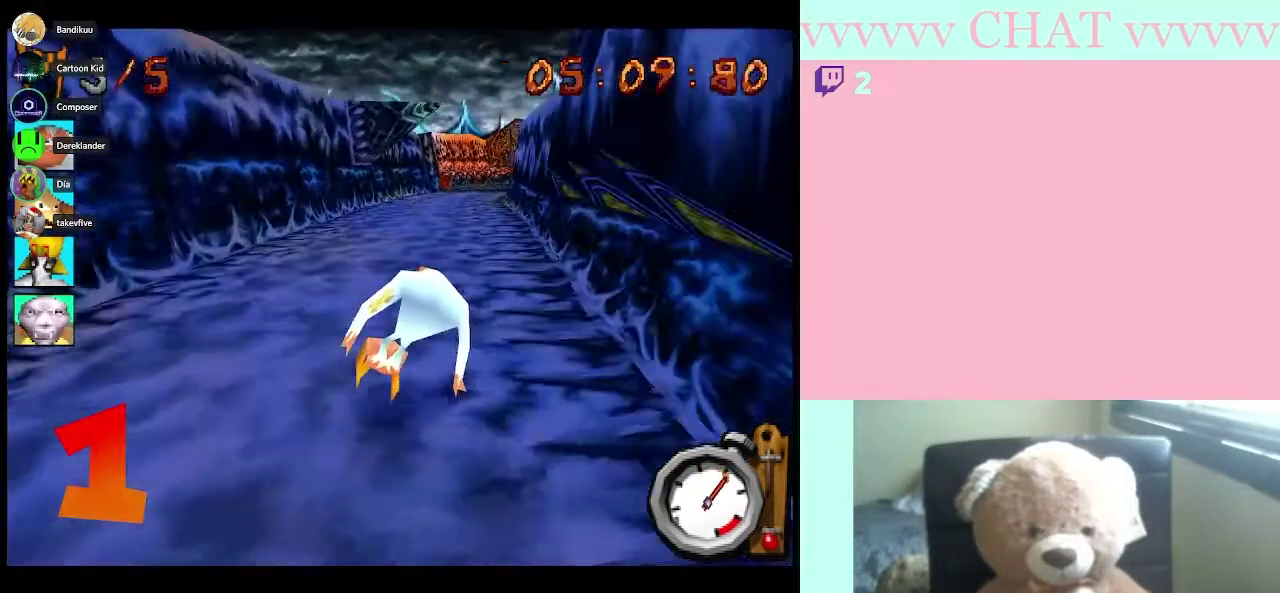
{"buttons": [], "left_stick": "center", "right_stick": "center", "events": [[17, "left_stick", "center"]]}
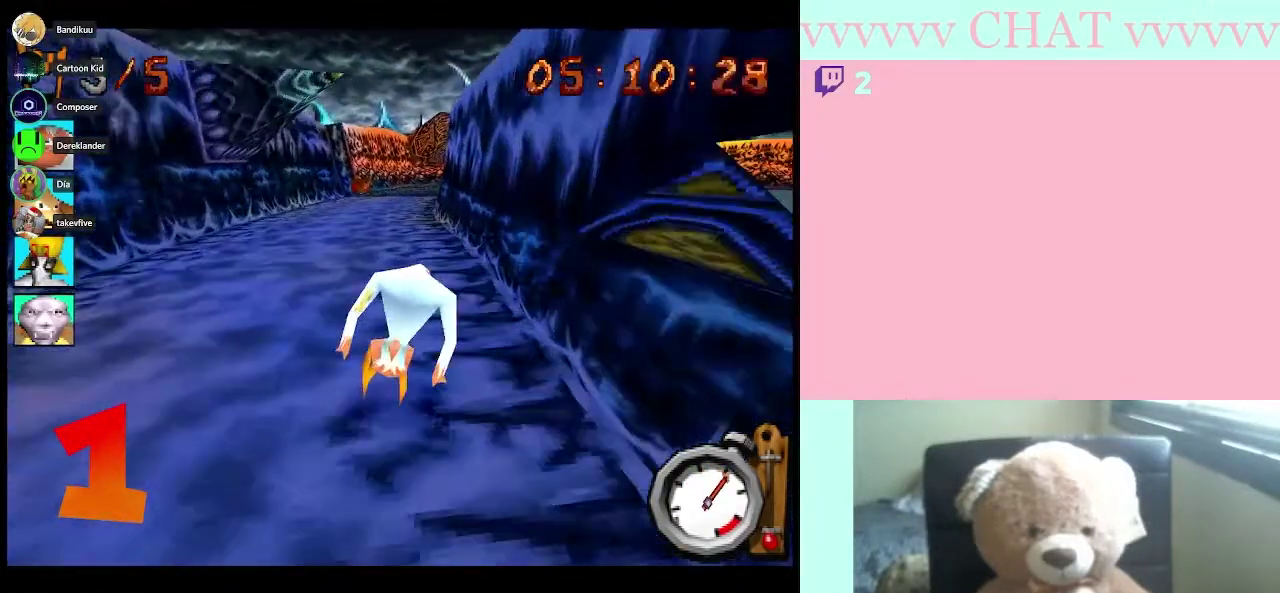
{"buttons": [], "left_stick": "center", "right_stick": "center", "events": [[133, "left_stick", "left"], [200, "left_stick", "center"]]}
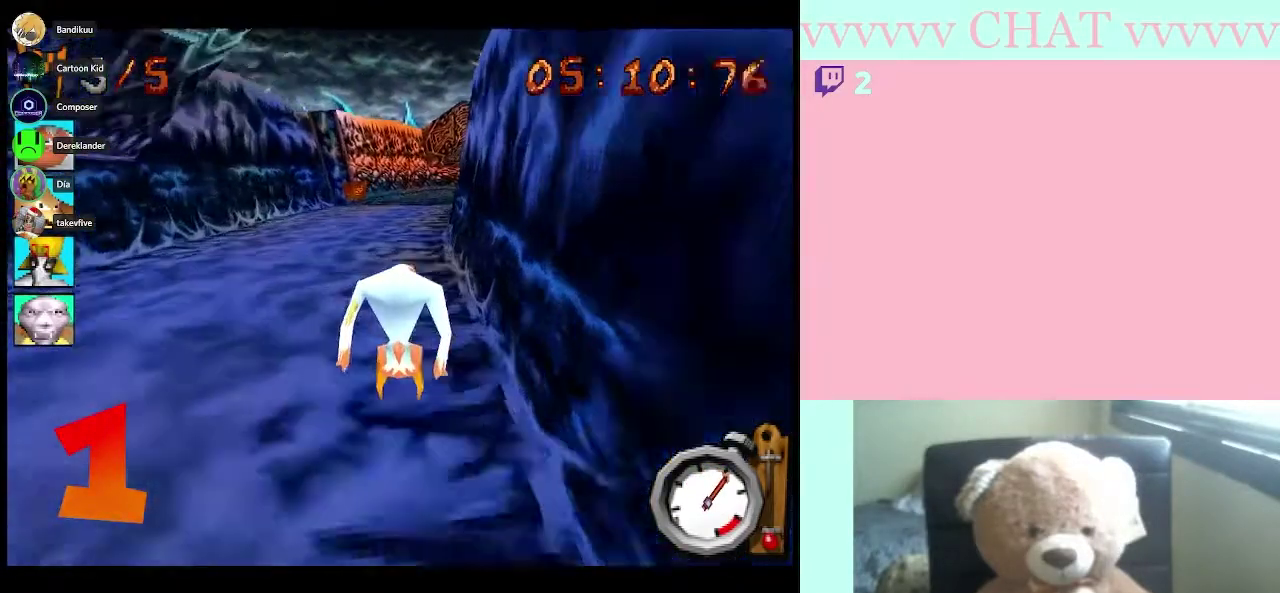
{"buttons": [], "left_stick": "center", "right_stick": "center", "events": []}
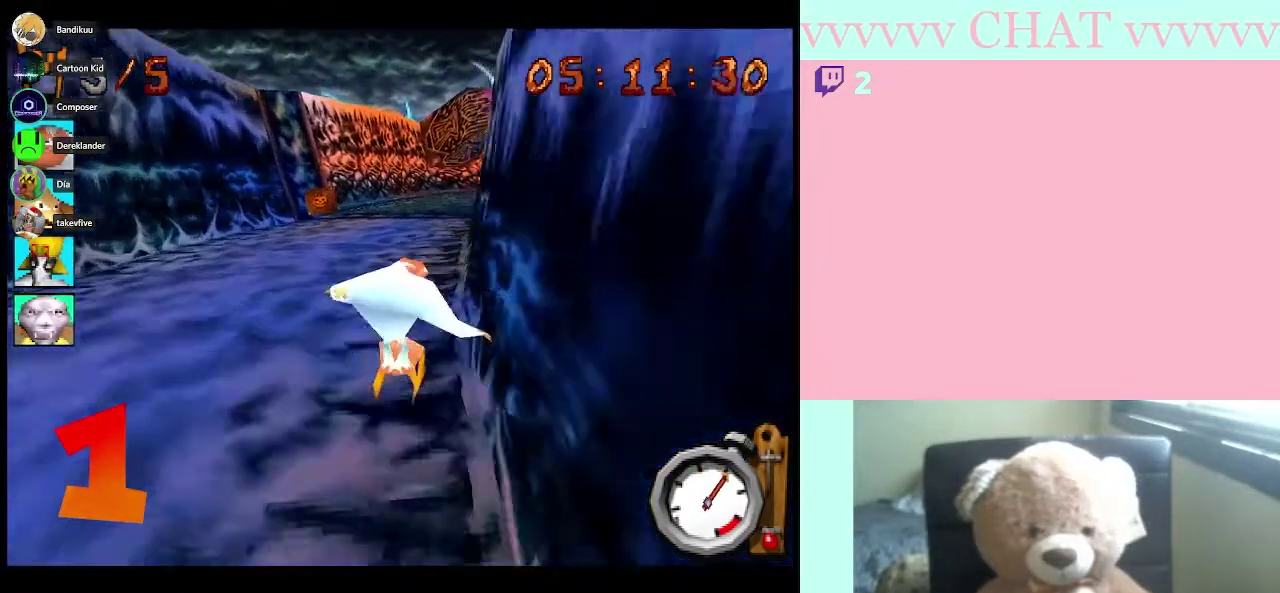
{"buttons": [], "left_stick": "right", "right_stick": "center", "events": [[367, "left_stick", "right"]]}
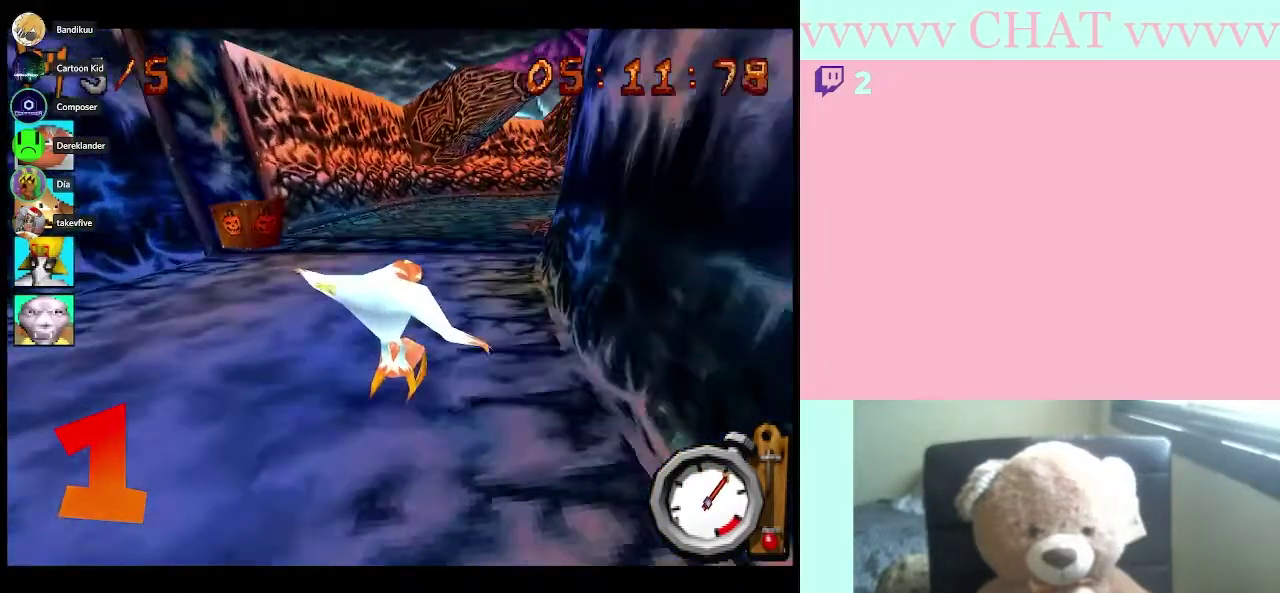
{"buttons": [], "left_stick": "center", "right_stick": "center", "events": [[17, "left_stick", "center"], [217, "left_stick", "right"], [383, "left_stick", "center"]]}
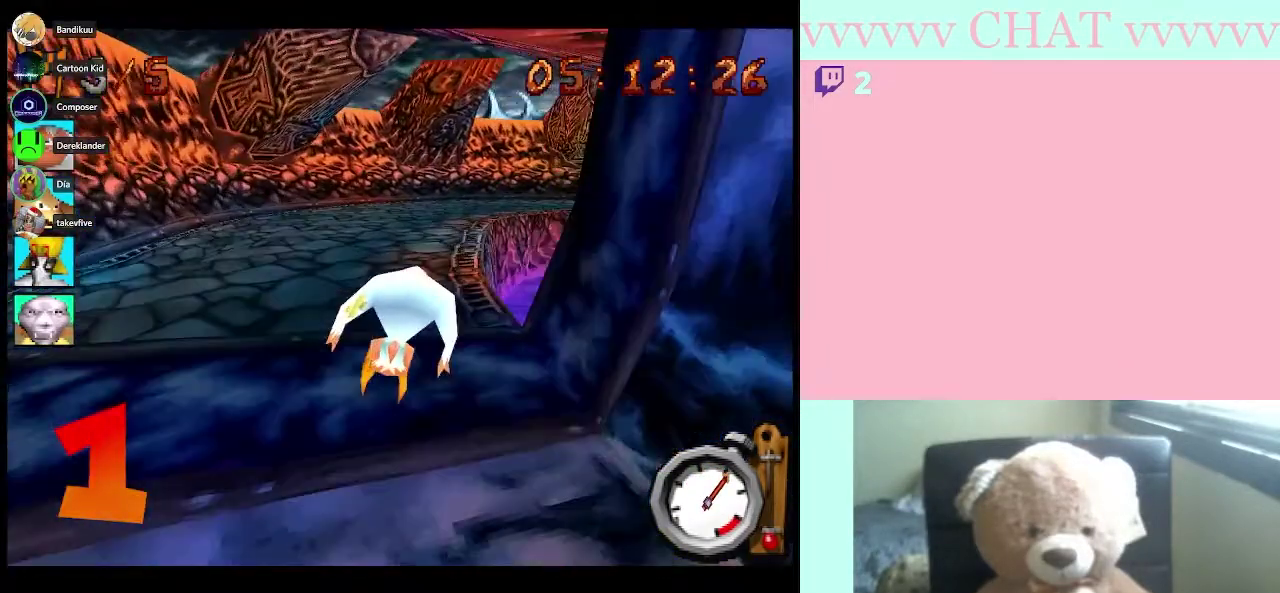
{"buttons": [], "left_stick": "center", "right_stick": "center", "events": []}
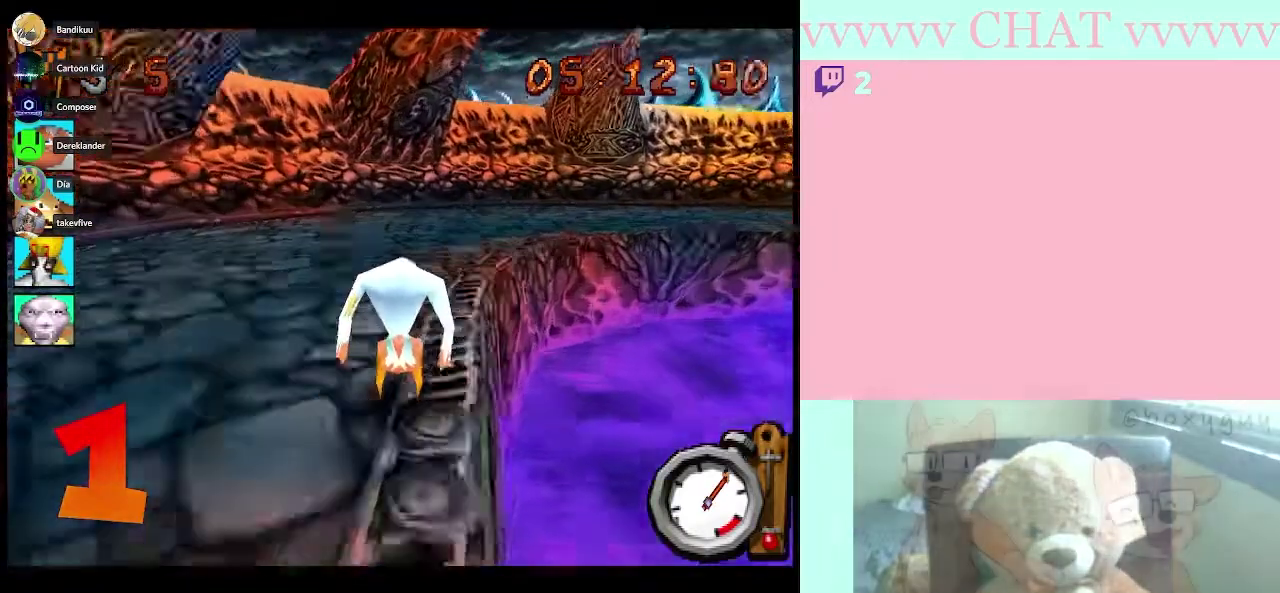
{"buttons": [], "left_stick": "right", "right_stick": "center", "events": [[200, "left_stick", "right"], [400, "left_stick", "down-right"], [467, "left_stick", "right"]]}
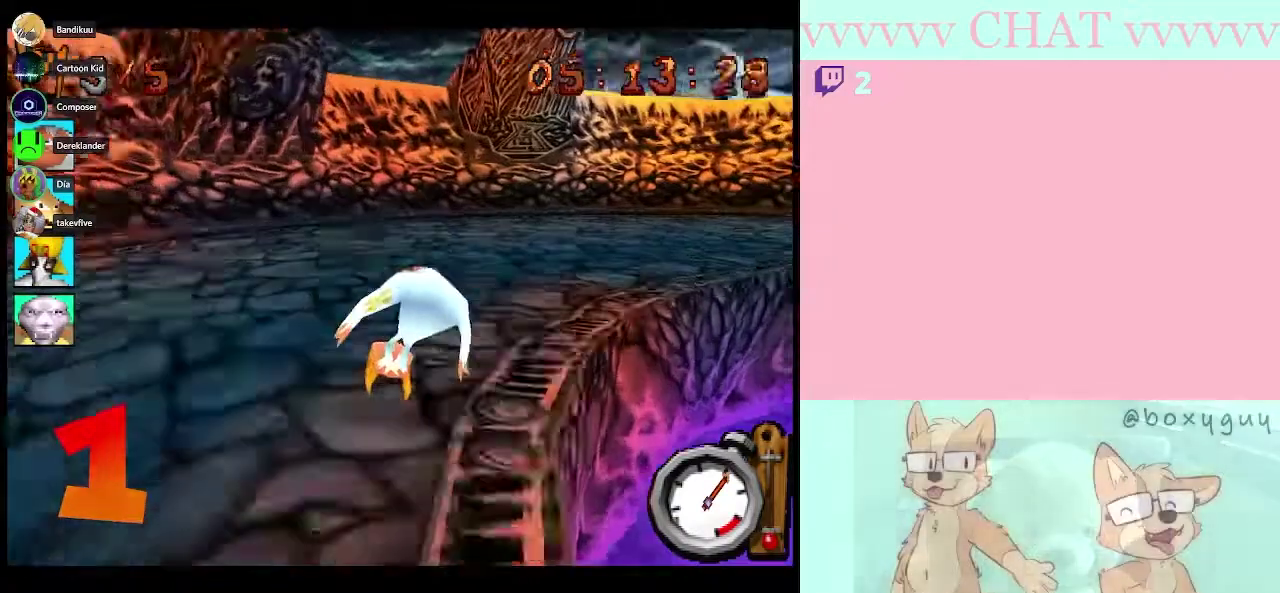
{"buttons": [], "left_stick": "right", "right_stick": "center", "events": []}
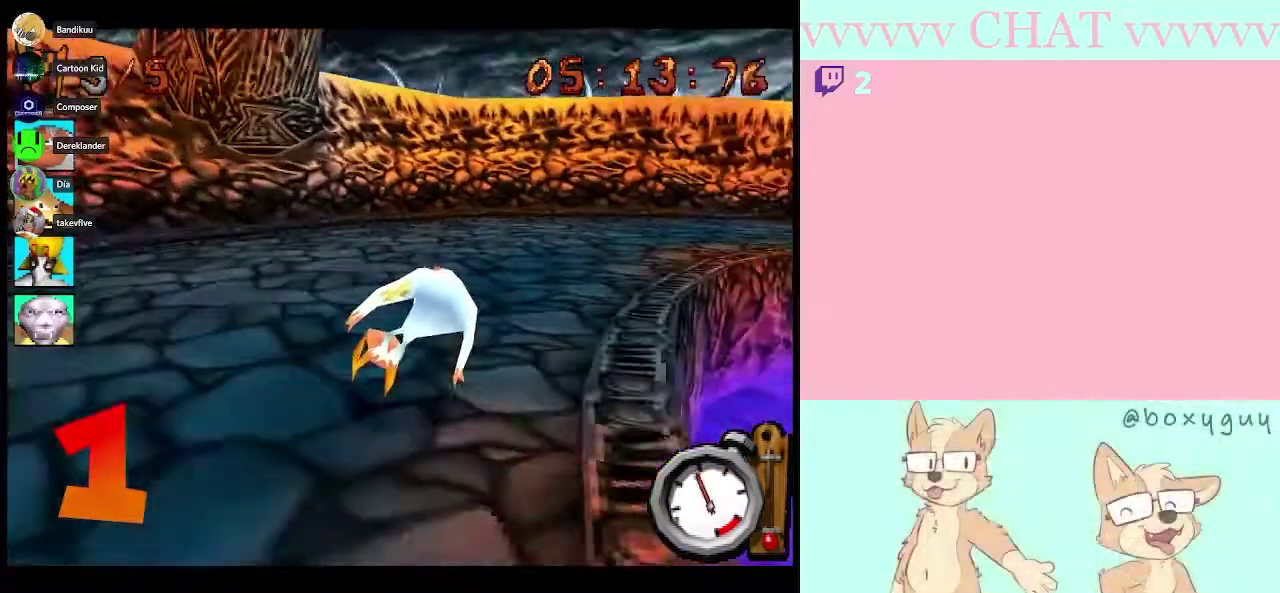
{"buttons": [], "left_stick": "center", "right_stick": "center", "events": [[417, "left_stick", "center"]]}
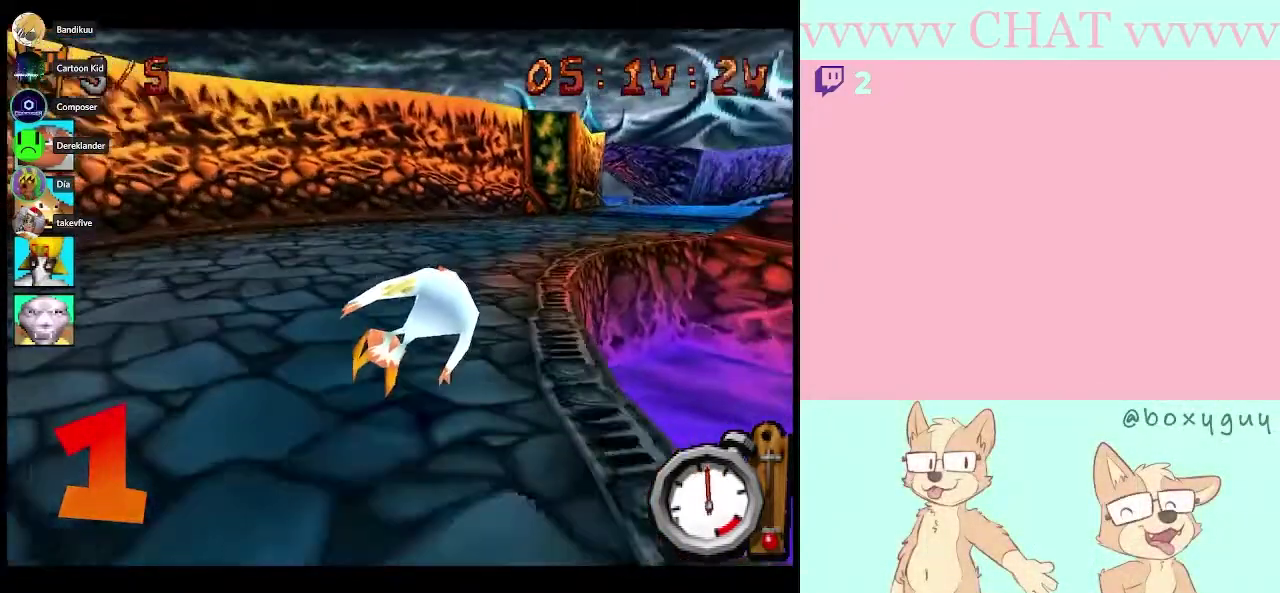
{"buttons": [], "left_stick": "right", "right_stick": "center", "events": [[133, "left_stick", "right"]]}
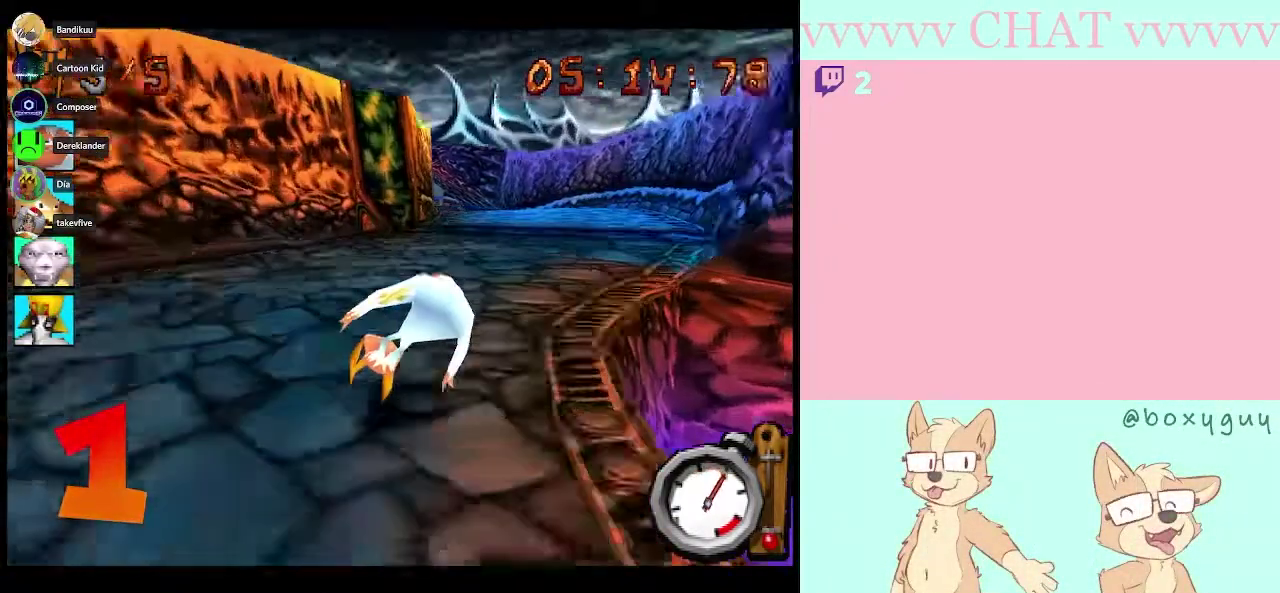
{"buttons": [], "left_stick": "center", "right_stick": "center", "events": [[133, "left_stick", "center"]]}